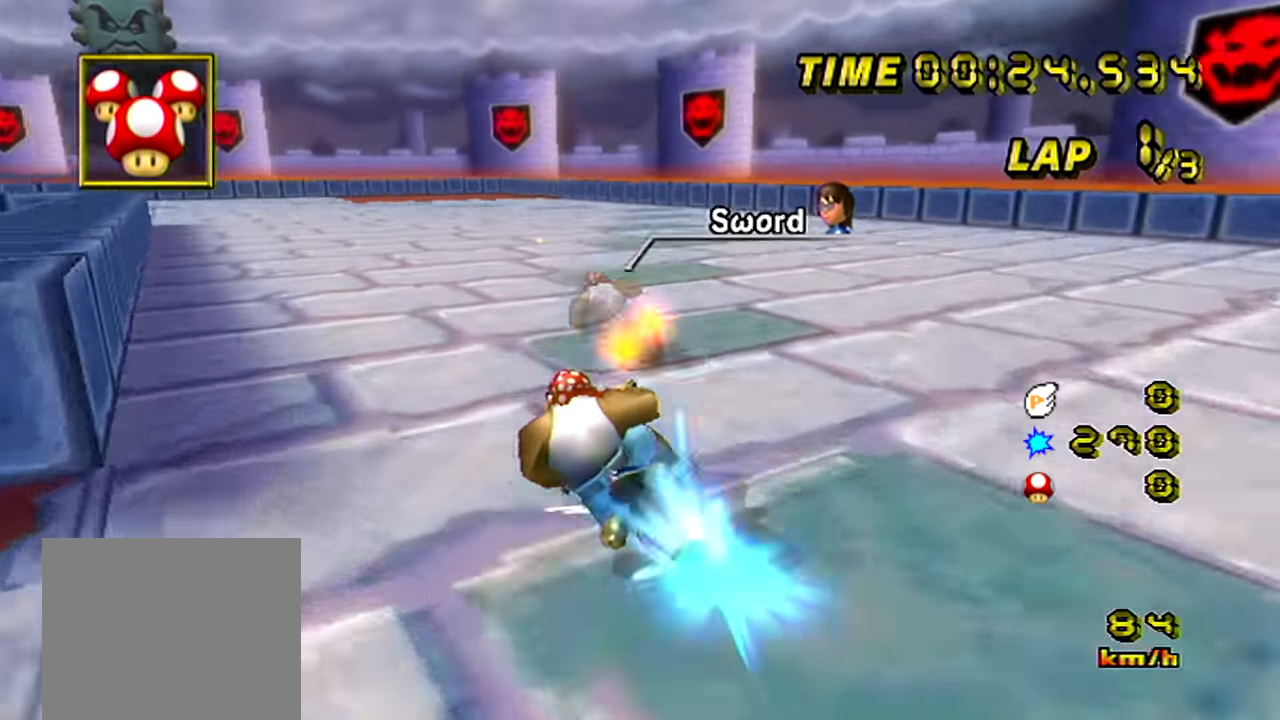
Gameplay with a controller (Nintendo layout); each line is a JSON object with the inputs held at the frame after it. "events" lists button and stick changes between this image and that frame as [ms after this image, input, new state], when the widget could be followed in between. Not read: C L3 R3 START X Y Z right_stick.
{"buttons": ["A", "B"], "left_stick": "left", "events": [[33, "B", "up"], [83, "B", "down"], [100, "left_stick", "up-left"], [317, "left_stick", "left"]]}
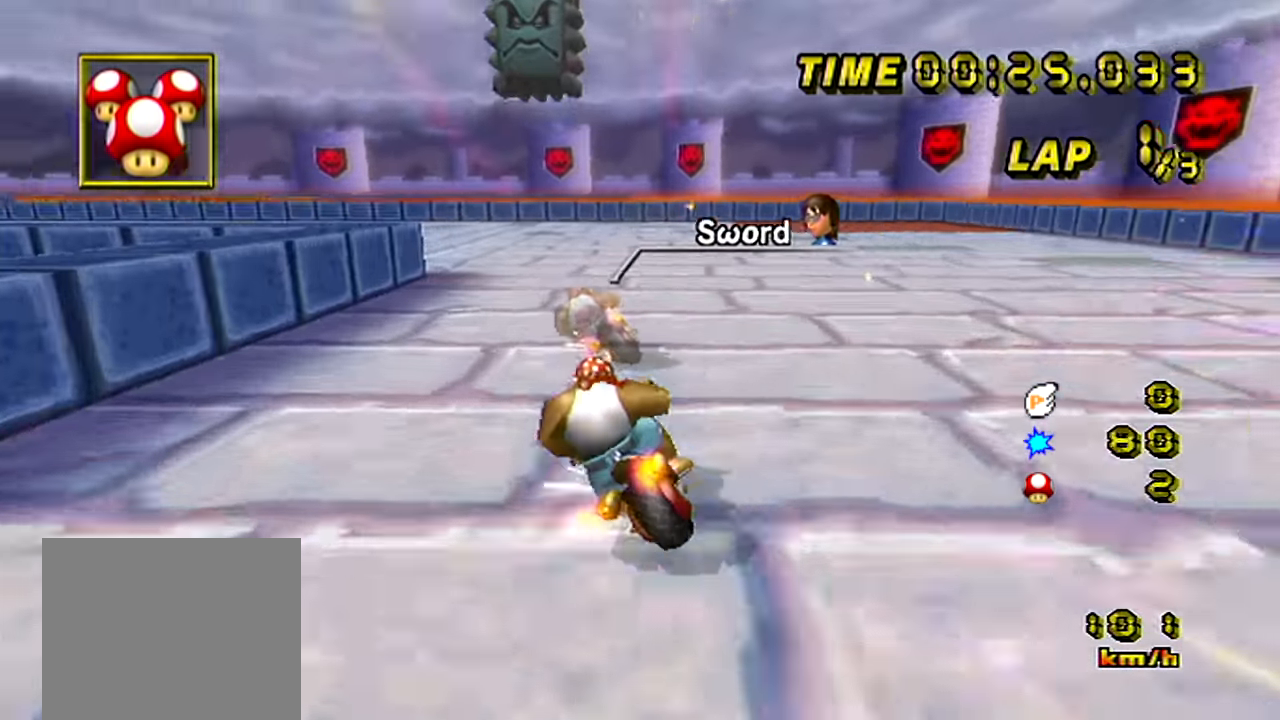
{"buttons": ["A", "B"], "left_stick": "left", "events": []}
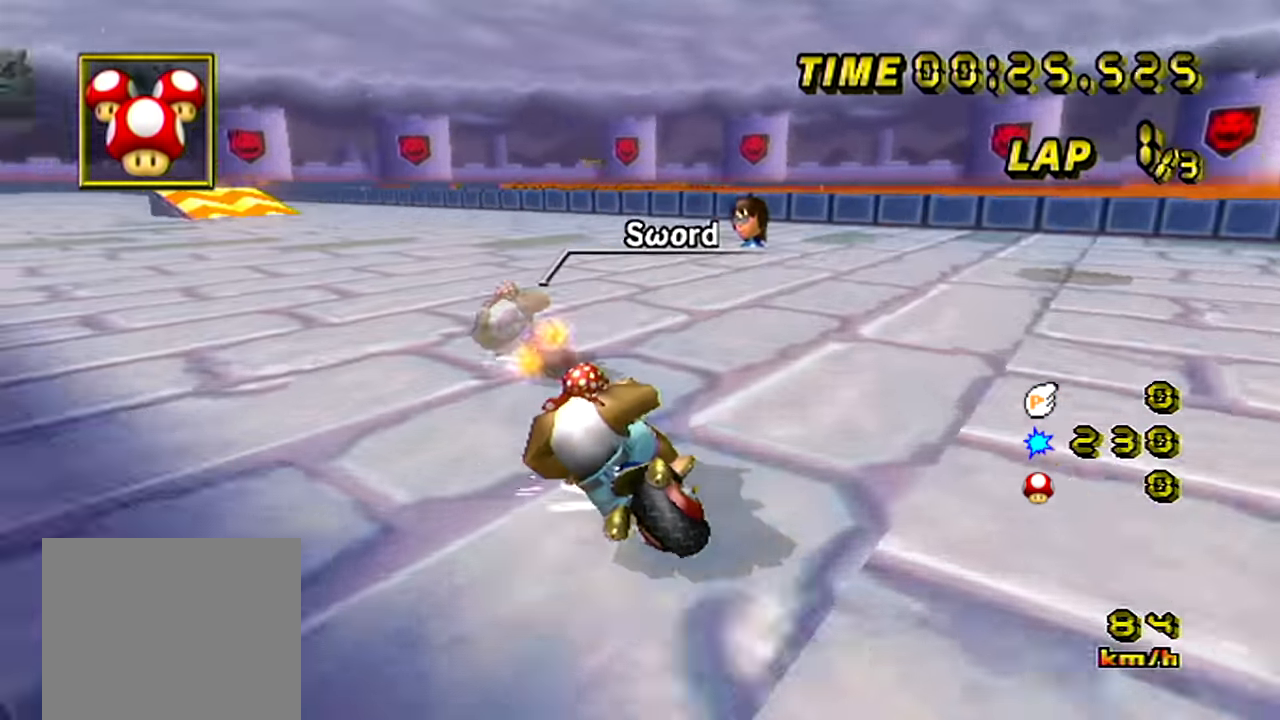
{"buttons": ["A"], "left_stick": "right", "events": [[33, "left_stick", "up-left"], [217, "B", "up"], [284, "left_stick", "right"]]}
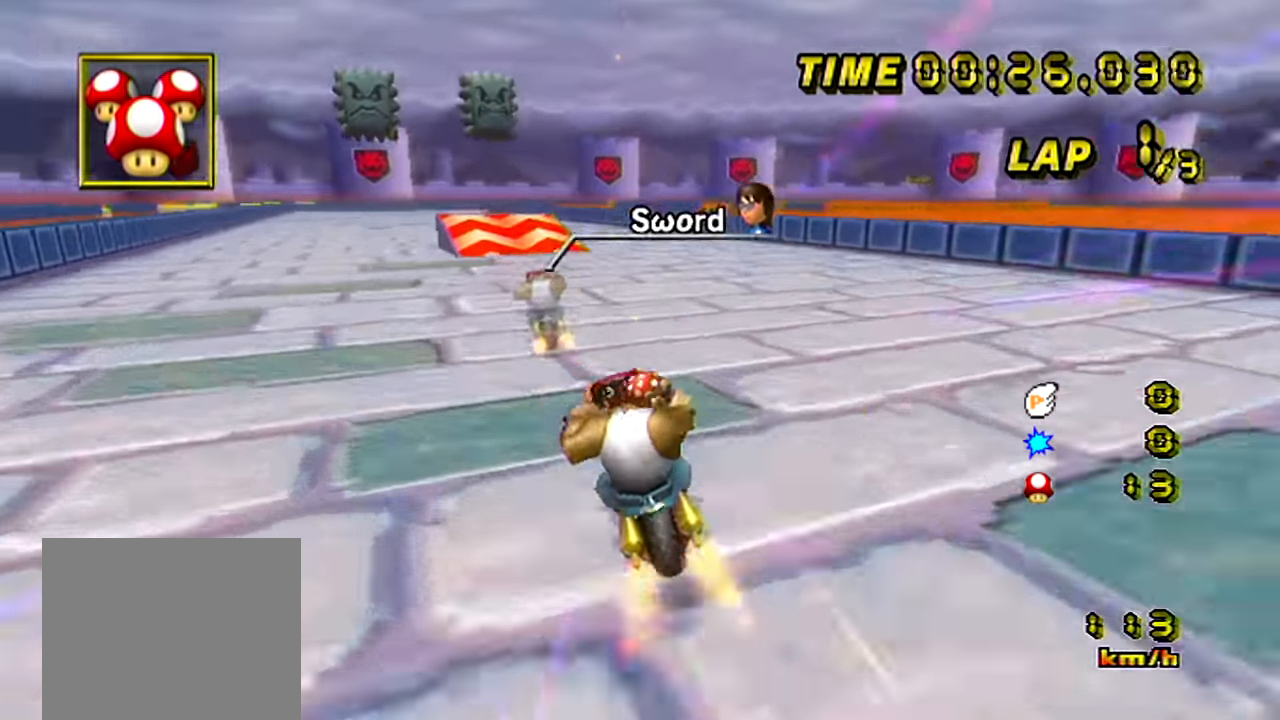
{"buttons": ["A"], "left_stick": "center", "events": [[183, "left_stick", "center"]]}
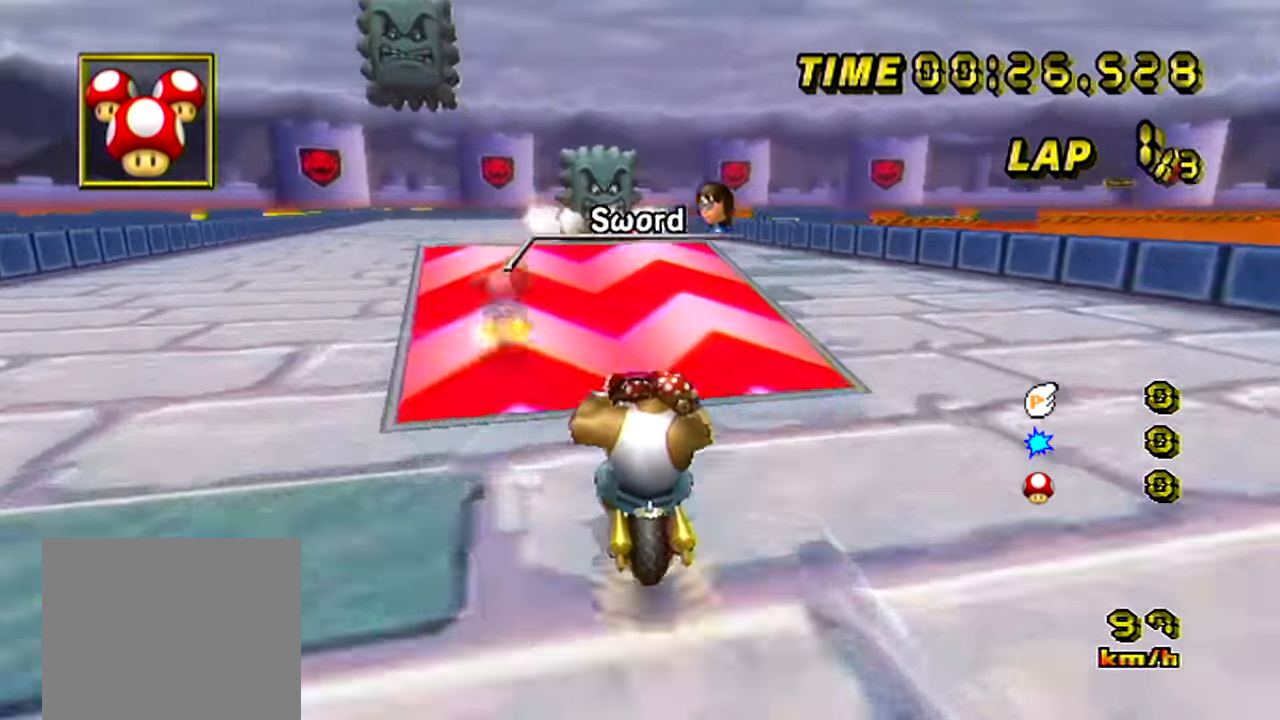
{"buttons": ["A", "B"], "left_stick": "up-left", "events": [[200, "B", "down"], [200, "left_stick", "up-left"]]}
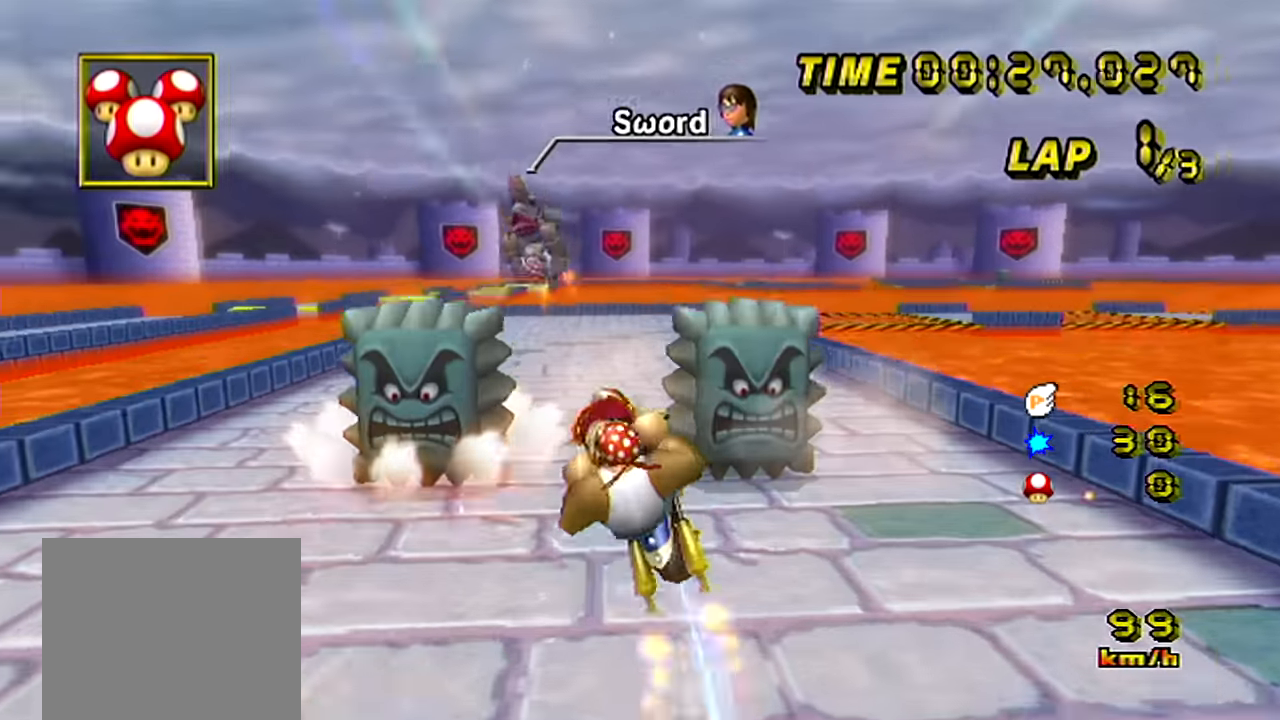
{"buttons": ["A"], "left_stick": "up", "events": [[183, "B", "up"], [183, "left_stick", "up"]]}
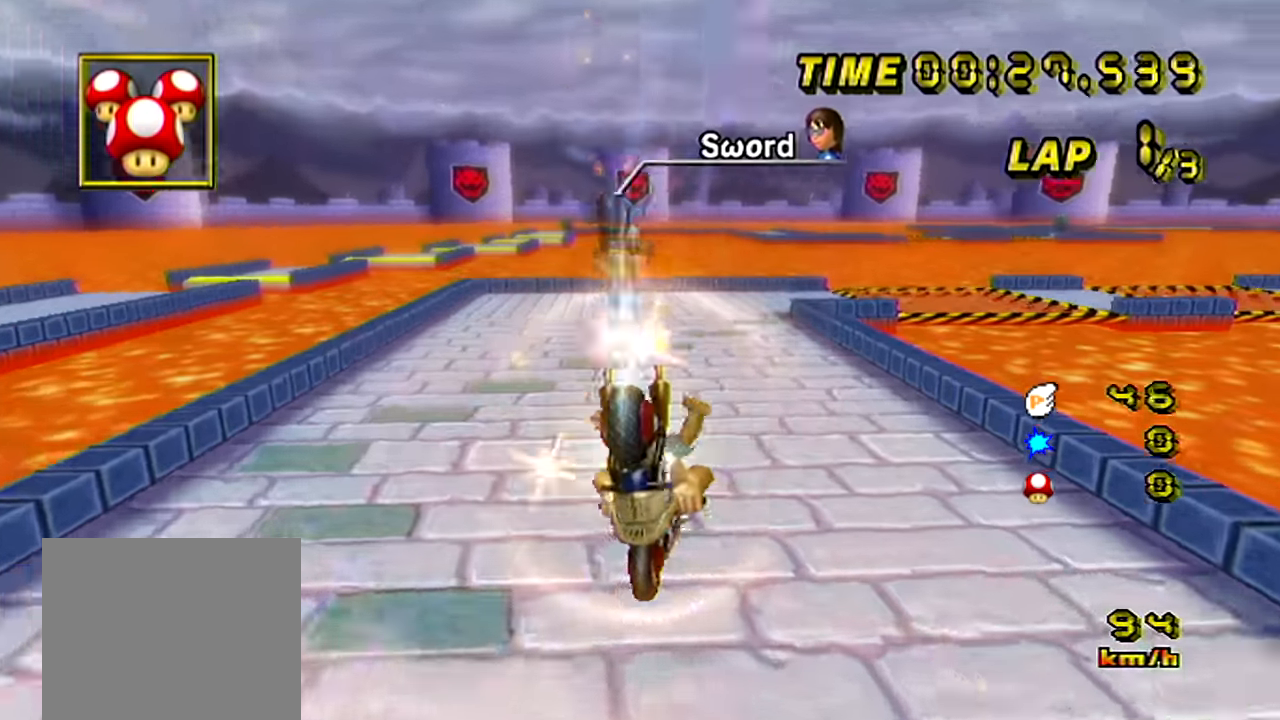
{"buttons": ["A", "B"], "left_stick": "left", "events": [[351, "B", "down"], [451, "left_stick", "left"]]}
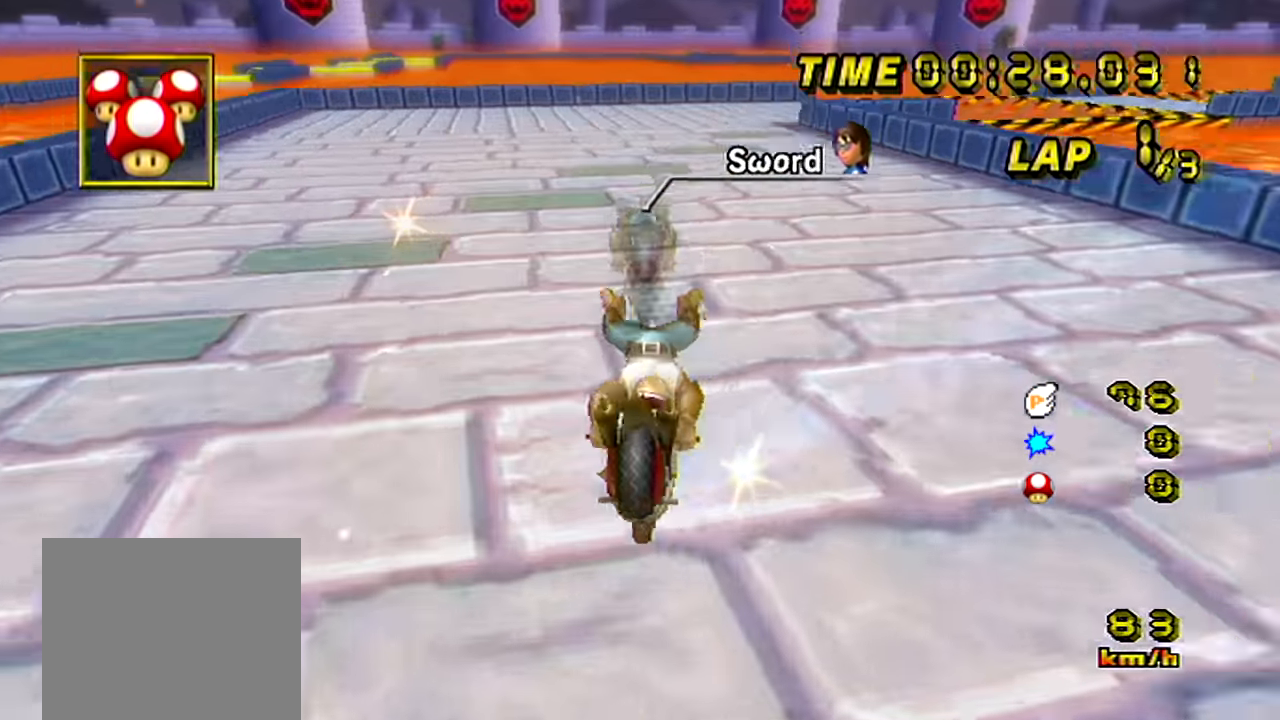
{"buttons": ["A", "B"], "left_stick": "up-right", "events": [[383, "left_stick", "up-right"]]}
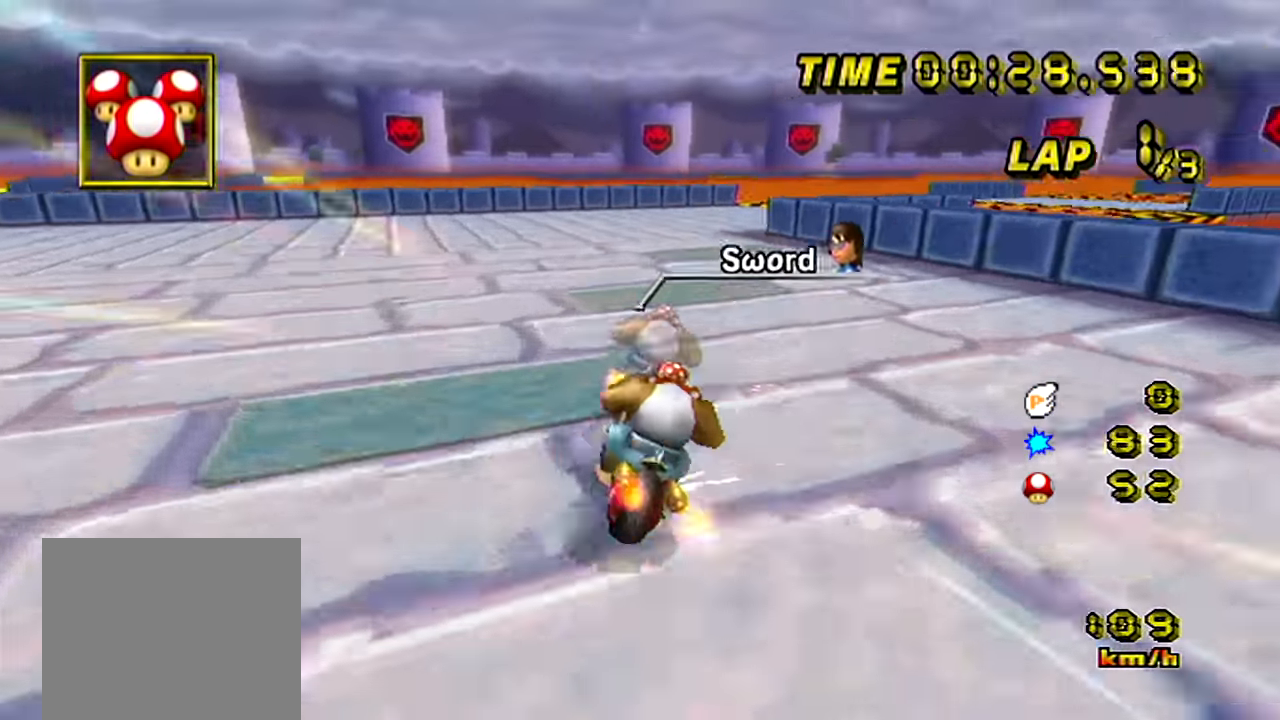
{"buttons": ["A", "B"], "left_stick": "right", "events": [[384, "left_stick", "right"]]}
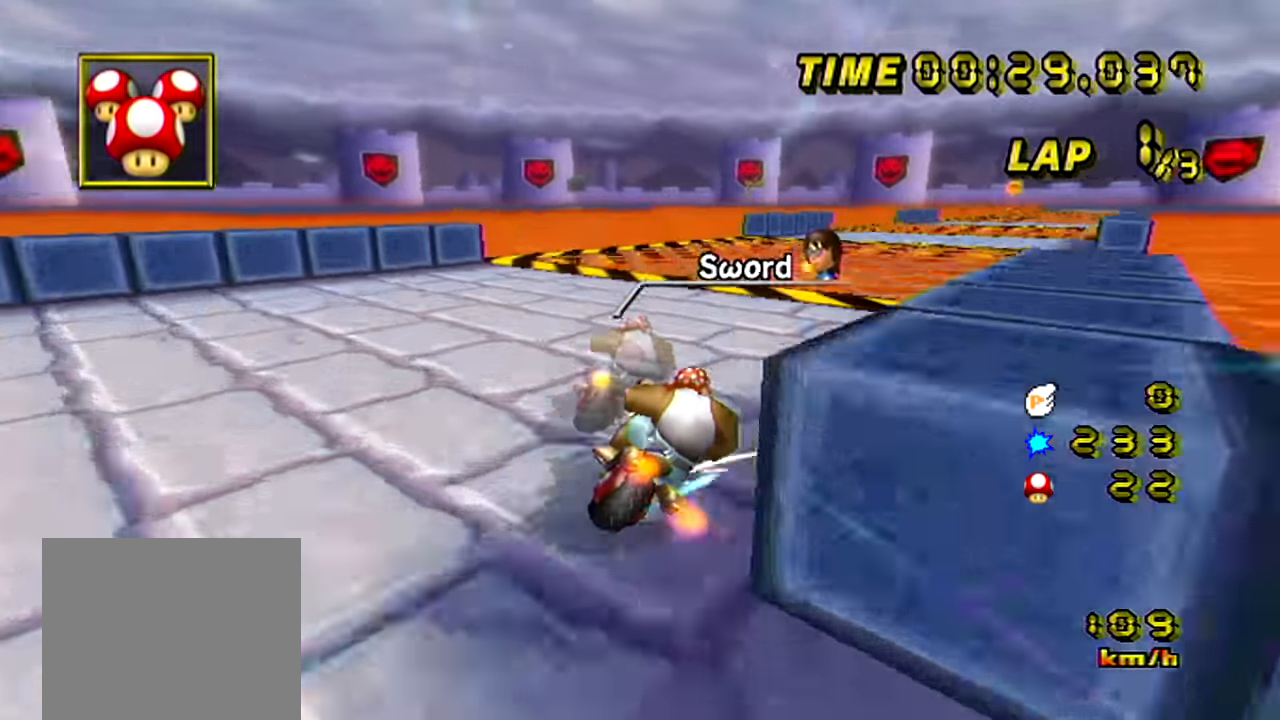
{"buttons": ["A"], "left_stick": "left", "events": [[267, "left_stick", "left"], [450, "B", "up"]]}
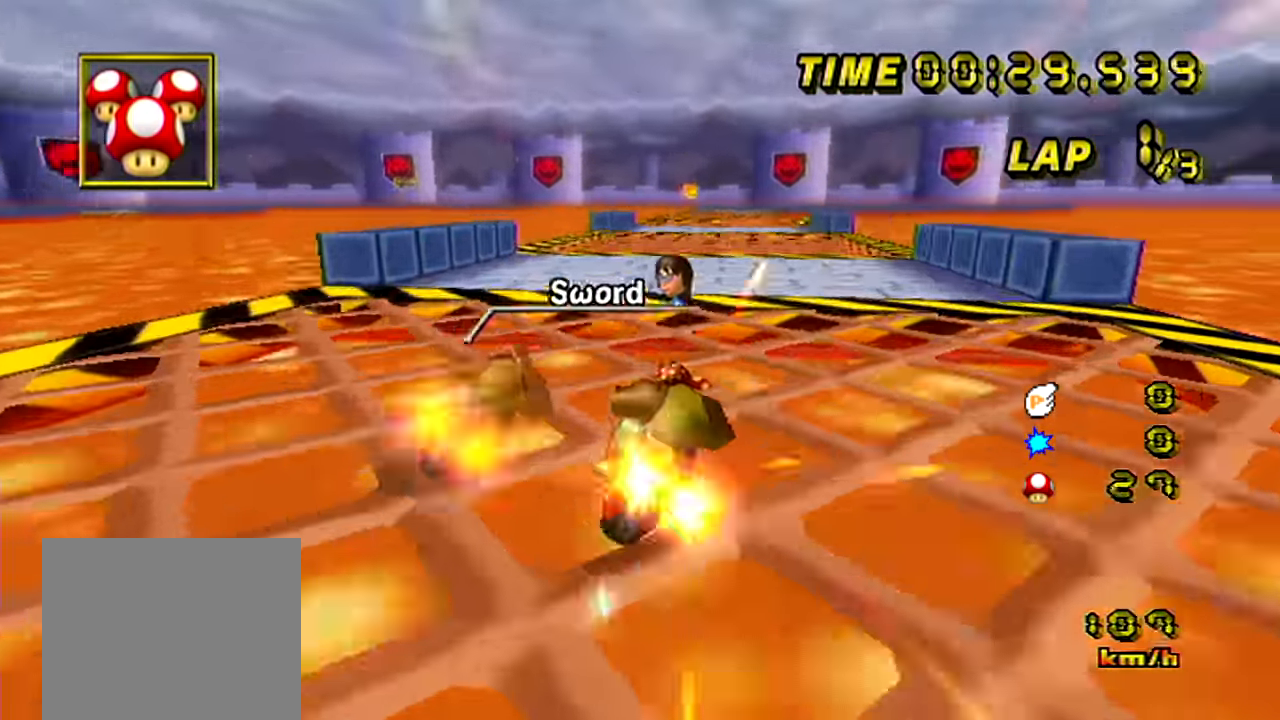
{"buttons": ["A"], "left_stick": "left", "events": []}
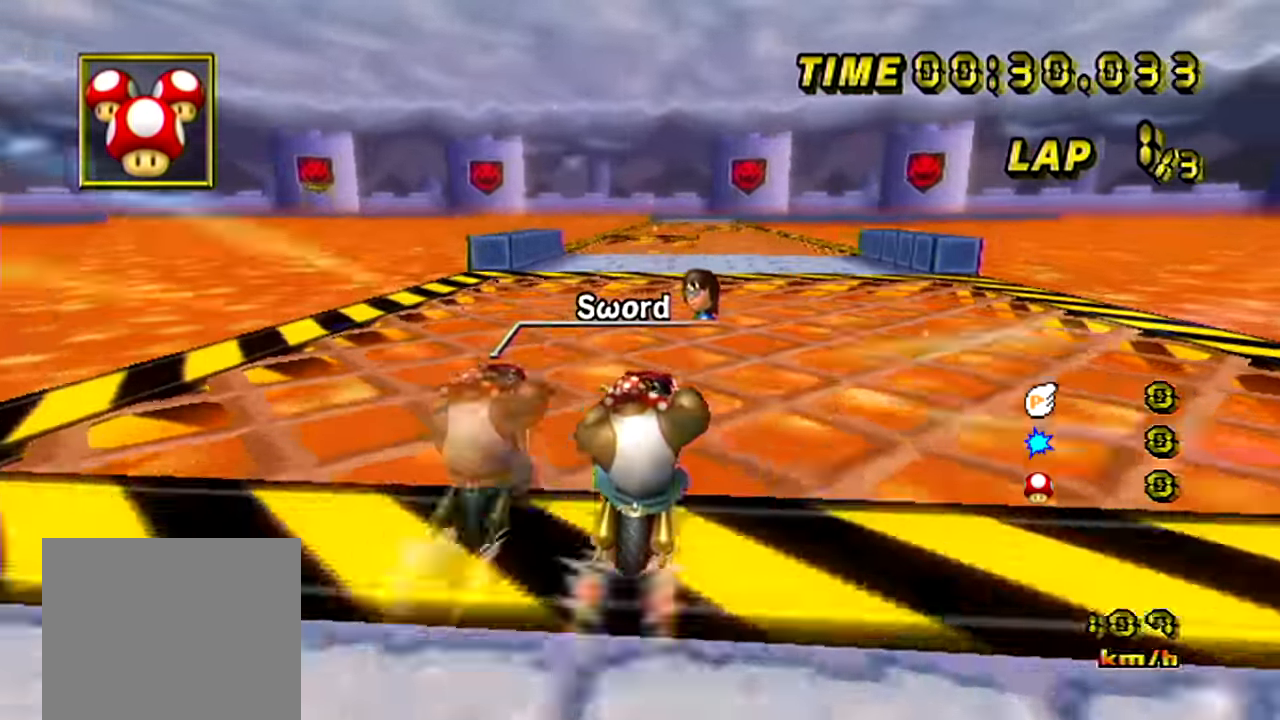
{"buttons": ["A"], "left_stick": "center", "events": [[50, "left_stick", "center"]]}
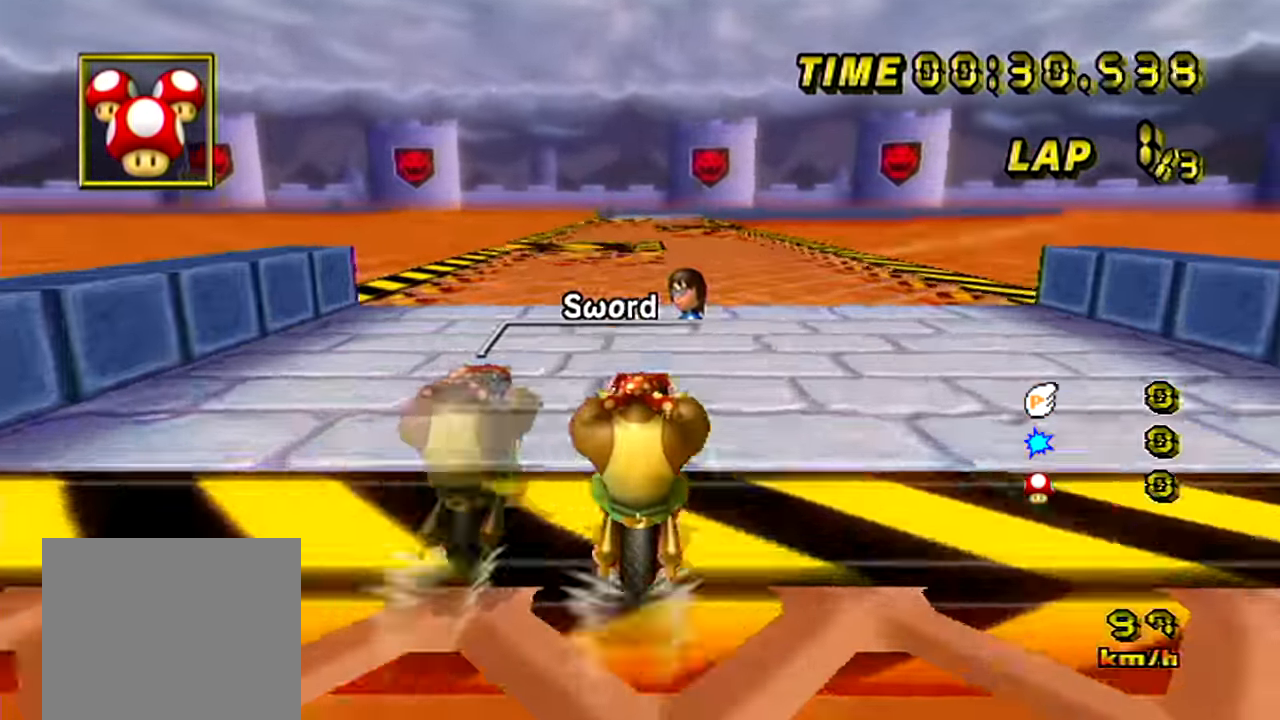
{"buttons": ["A"], "left_stick": "center", "events": []}
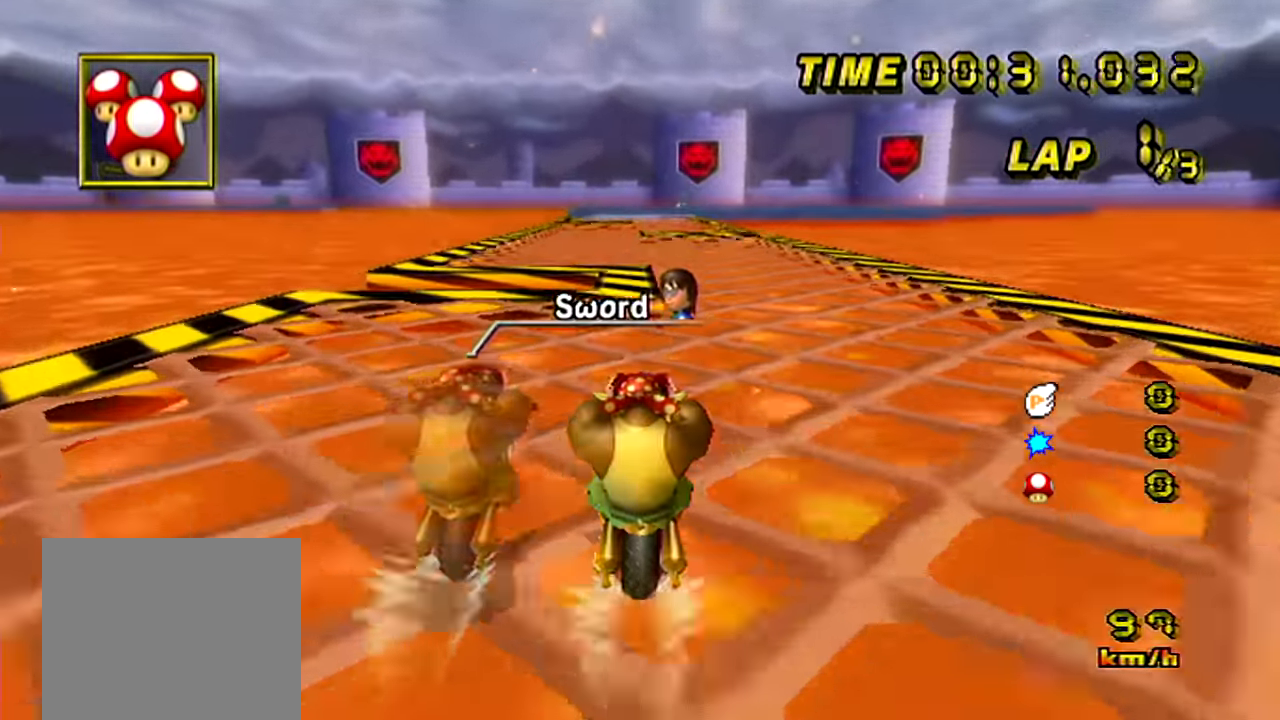
{"buttons": ["A"], "left_stick": "center", "events": []}
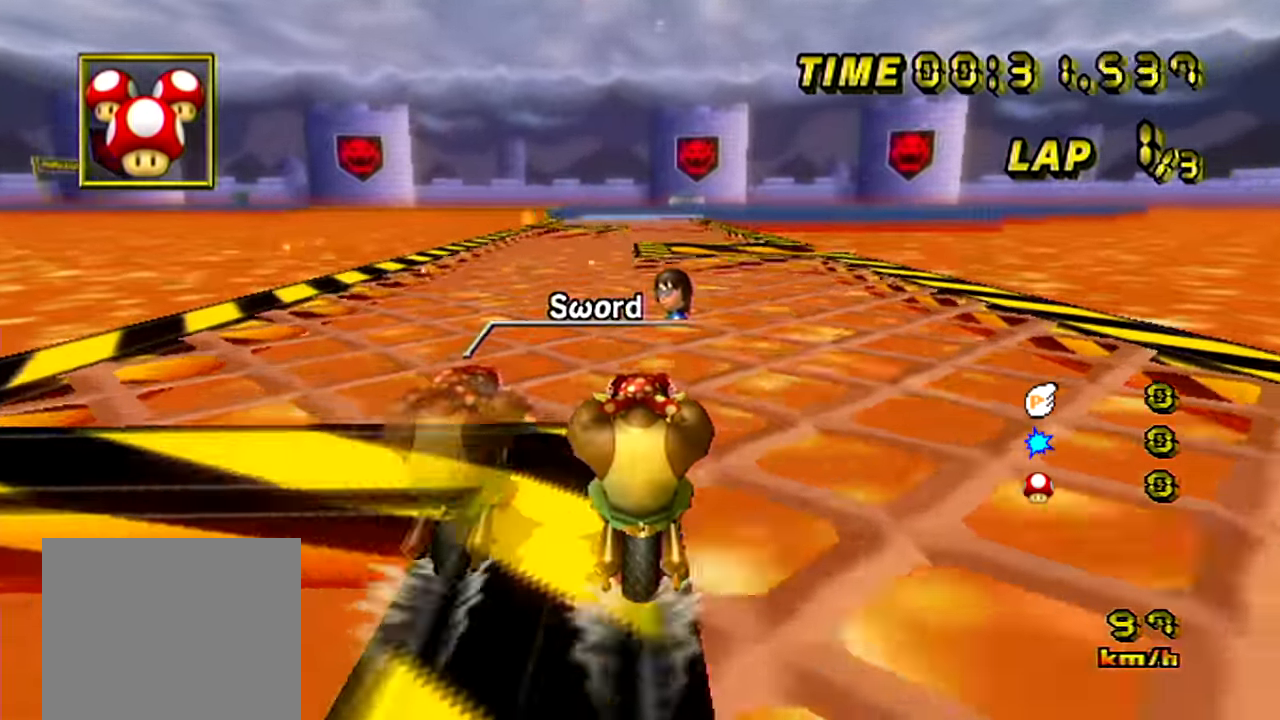
{"buttons": ["A"], "left_stick": "center", "events": []}
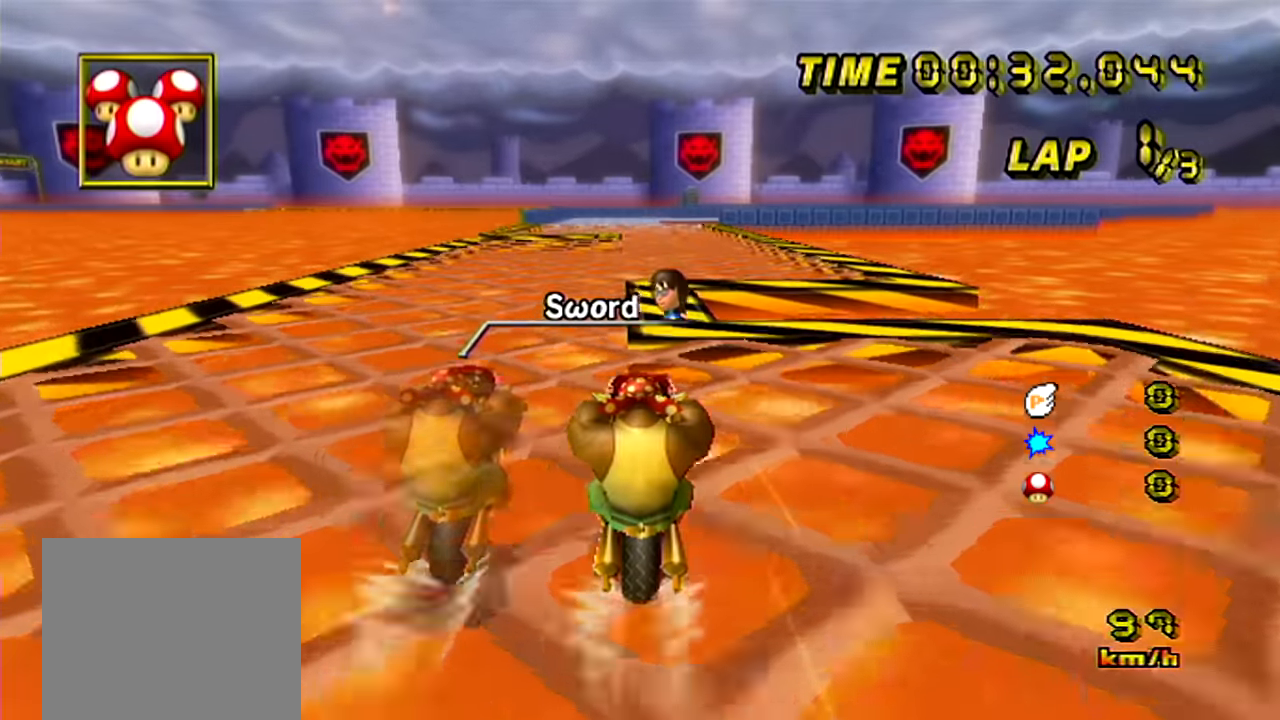
{"buttons": ["A"], "left_stick": "center", "events": []}
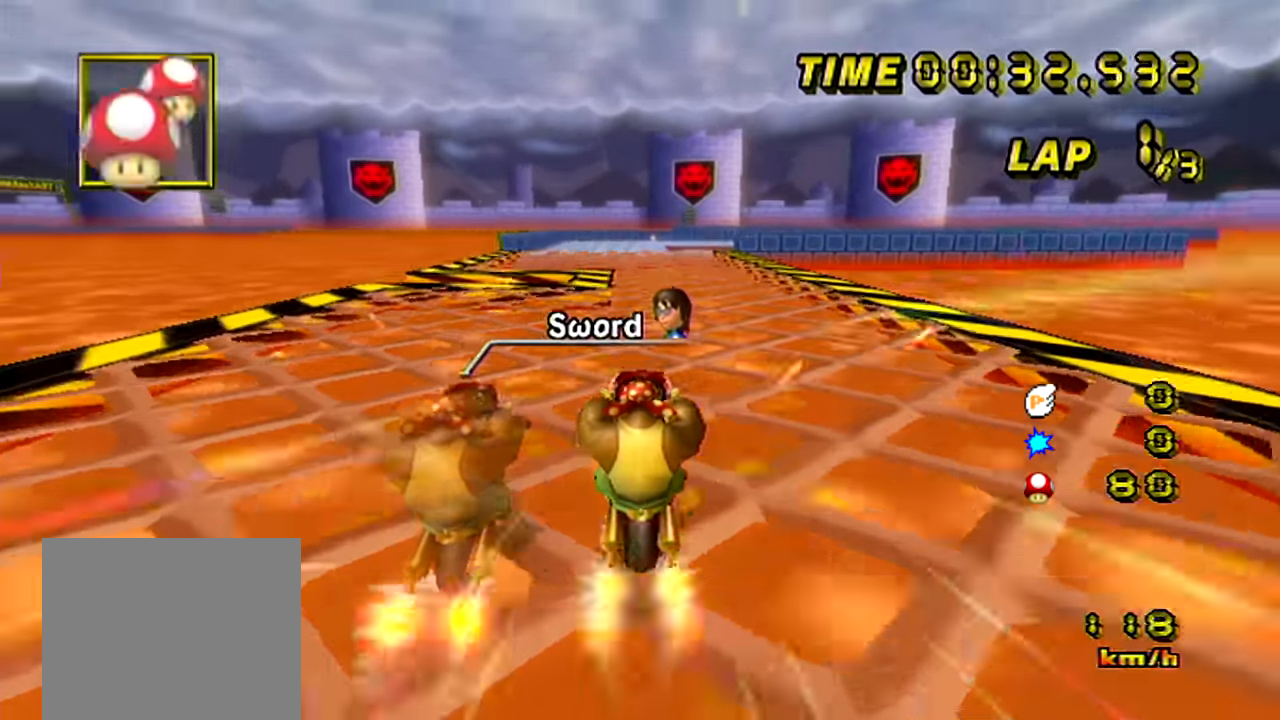
{"buttons": ["A", "B"], "left_stick": "left", "events": [[50, "B", "down"], [367, "left_stick", "left"]]}
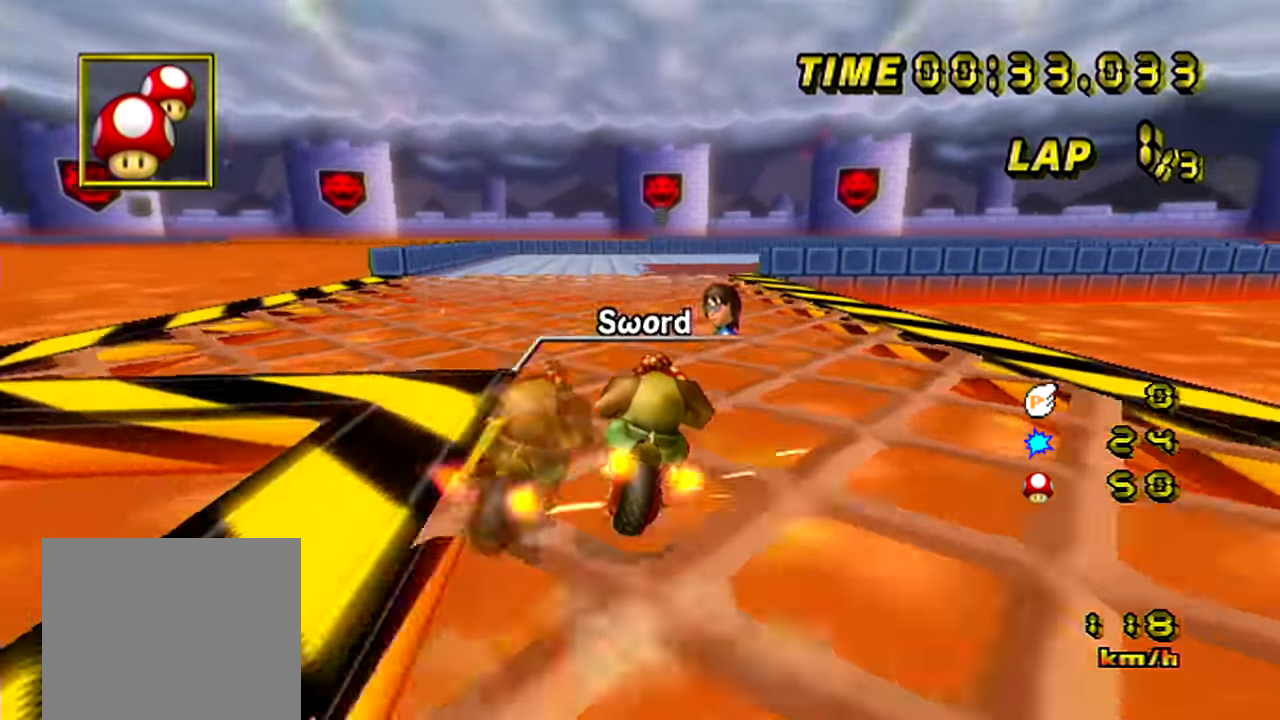
{"buttons": ["A", "B"], "left_stick": "right", "events": [[100, "left_stick", "up-right"], [334, "left_stick", "right"]]}
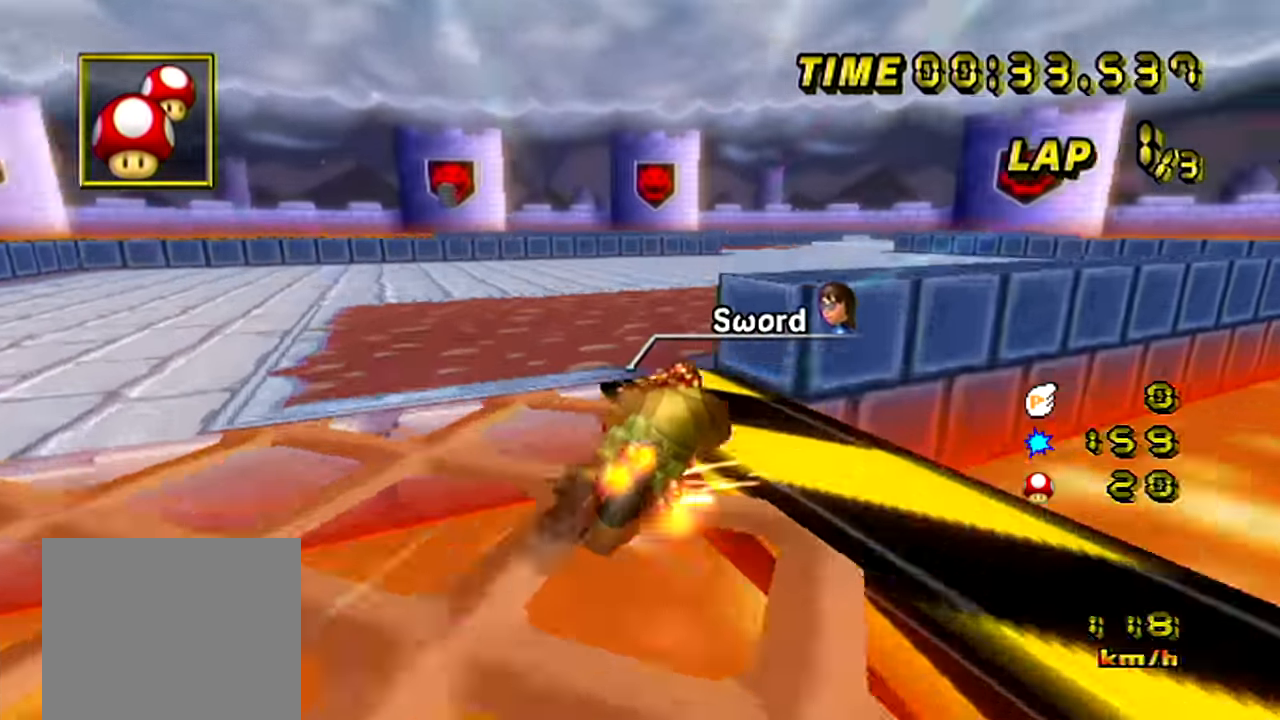
{"buttons": ["A"], "left_stick": "left", "events": [[16, "left_stick", "up-right"], [417, "B", "up"], [433, "left_stick", "left"]]}
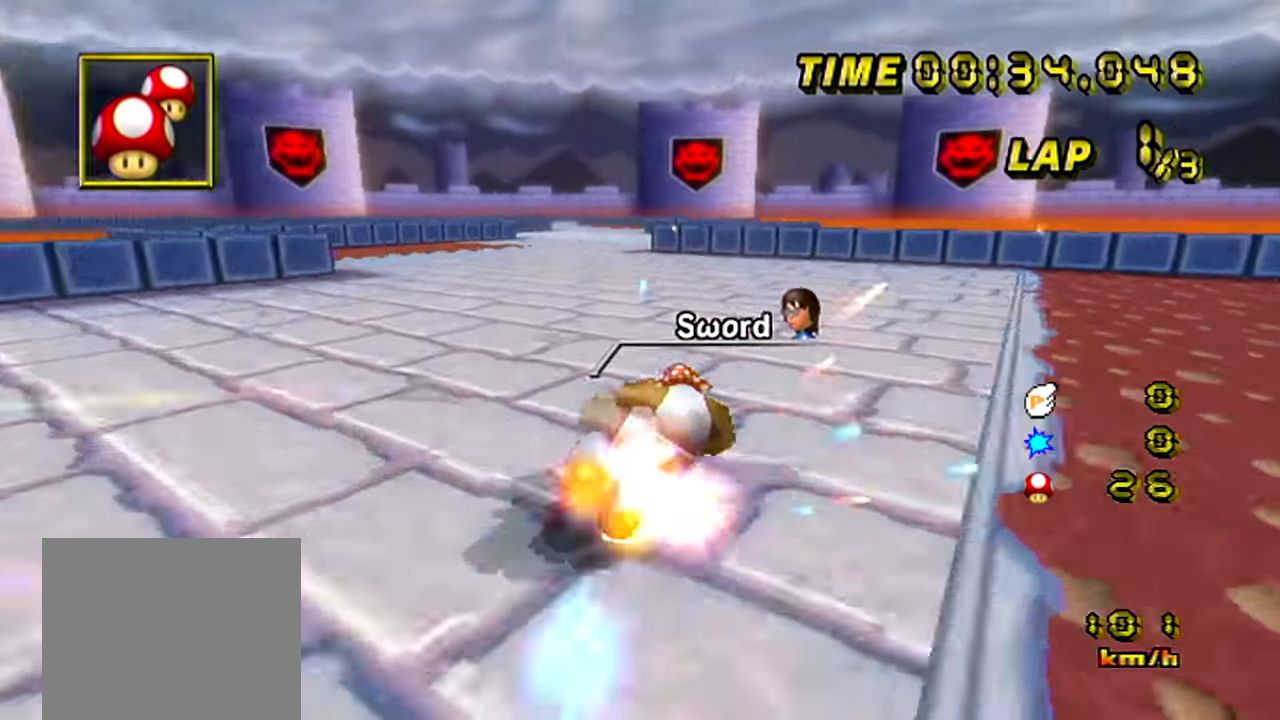
{"buttons": ["A"], "left_stick": "center", "events": [[284, "left_stick", "center"]]}
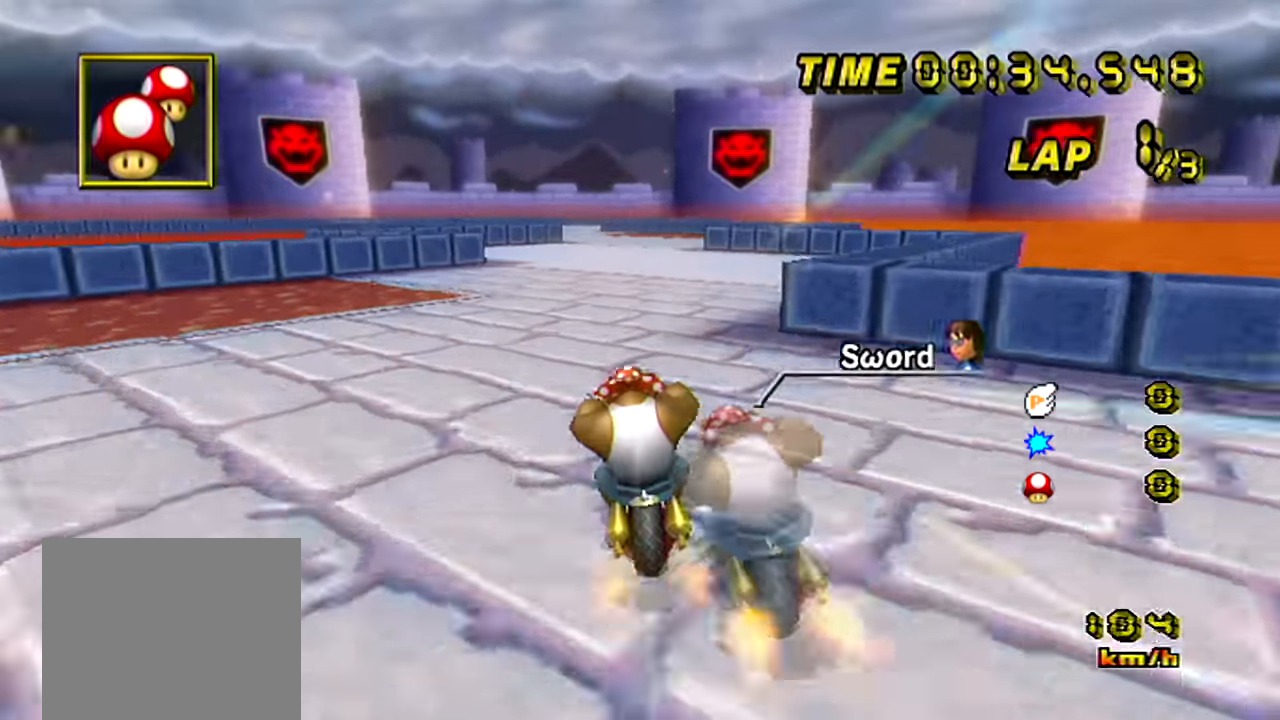
{"buttons": ["A"], "left_stick": "center", "events": [[33, "left_stick", "left"], [100, "left_stick", "center"]]}
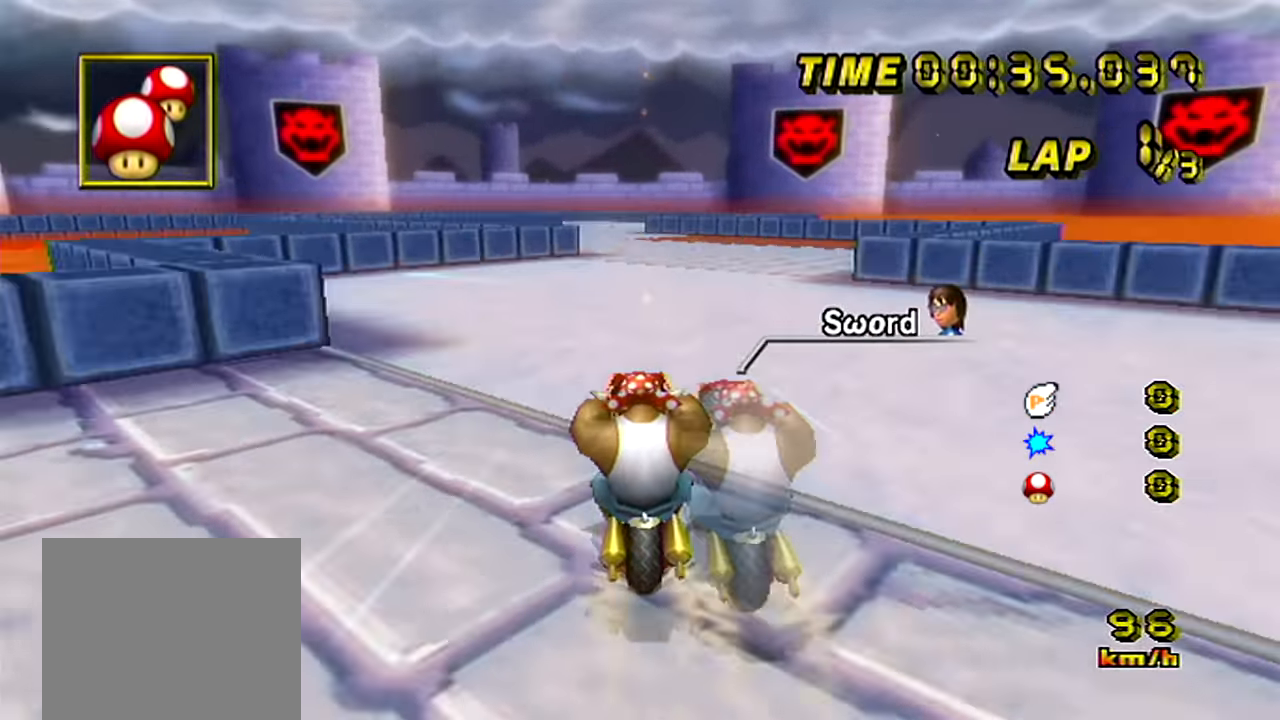
{"buttons": ["A"], "left_stick": "center", "events": []}
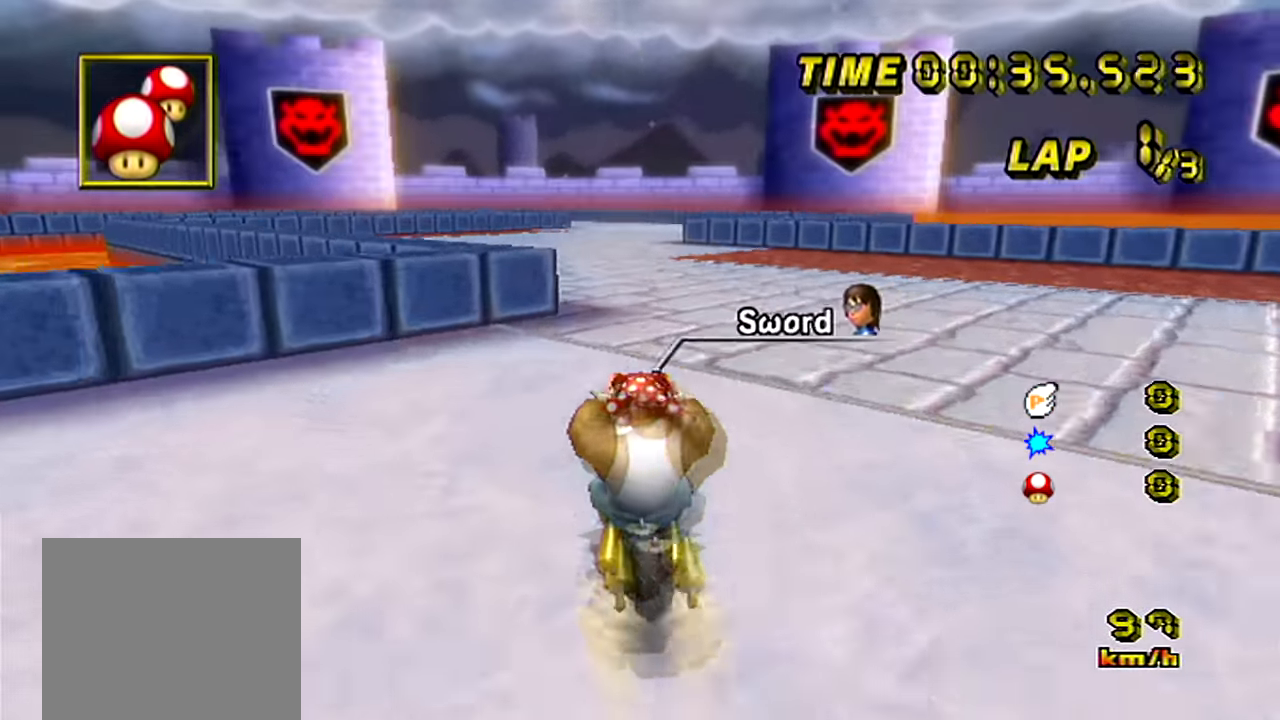
{"buttons": ["A"], "left_stick": "center", "events": []}
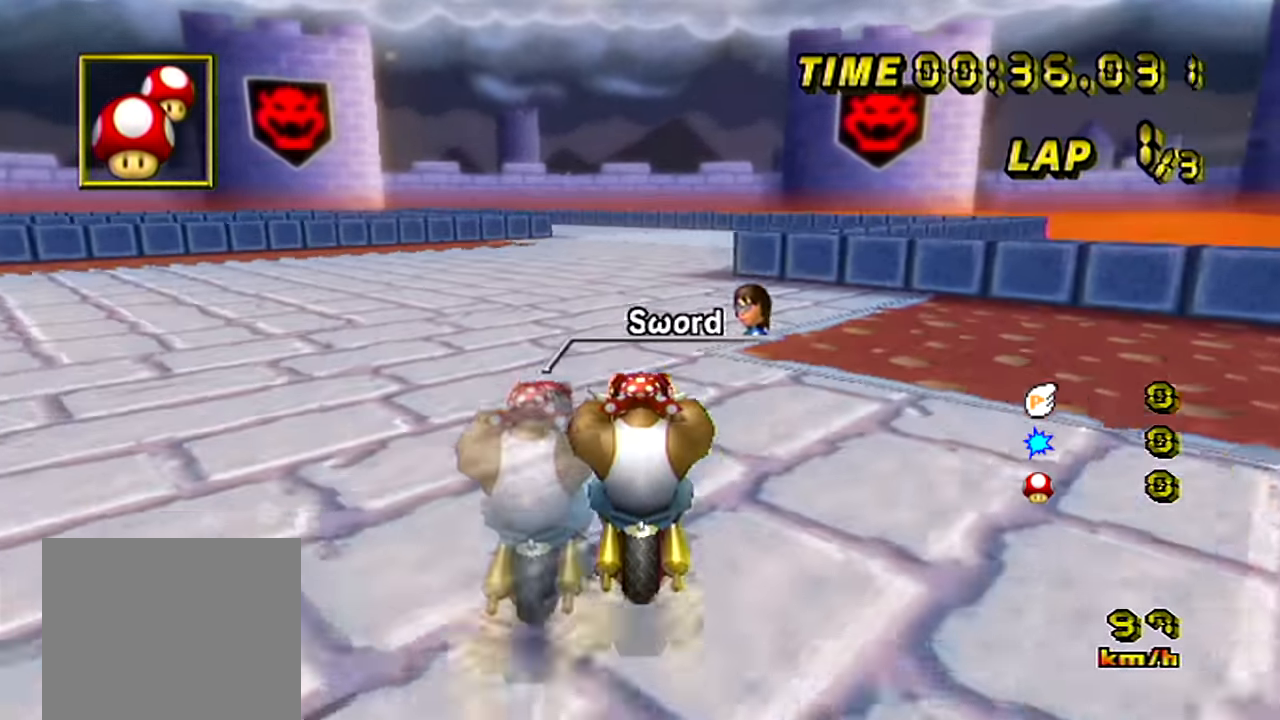
{"buttons": ["A"], "left_stick": "center", "events": []}
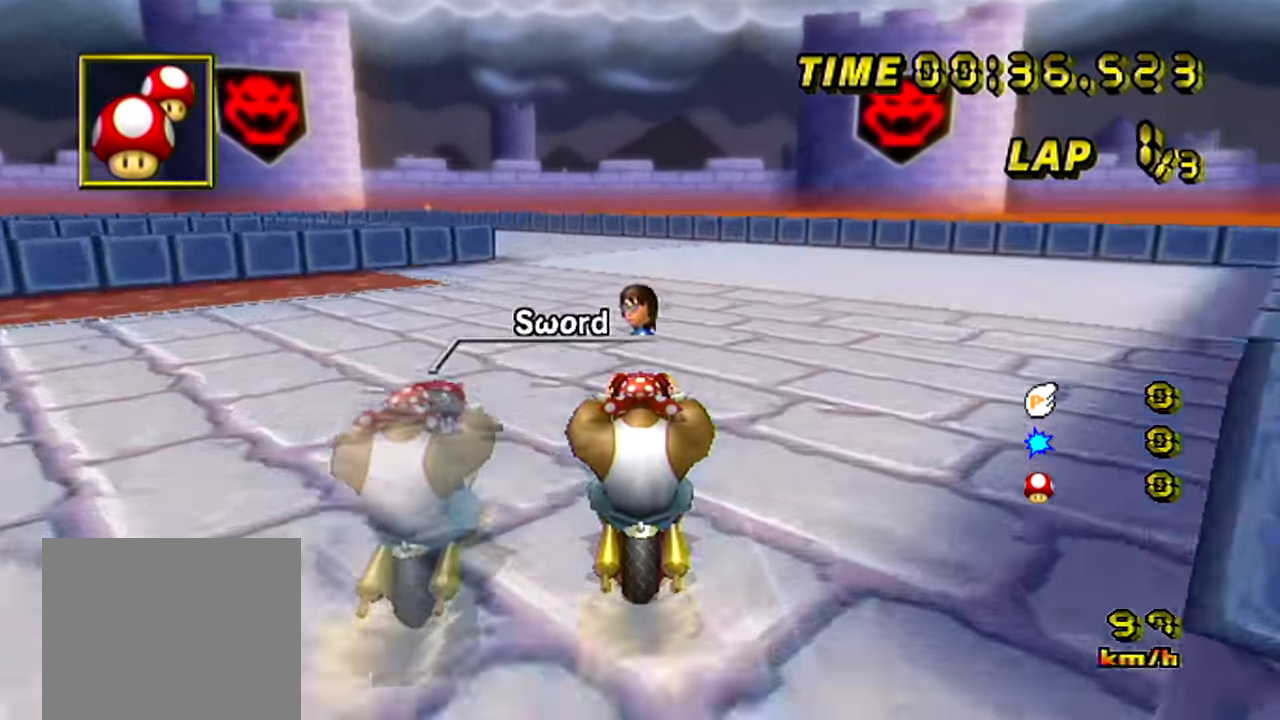
{"buttons": ["A", "B"], "left_stick": "left", "events": [[233, "left_stick", "left"], [249, "B", "down"]]}
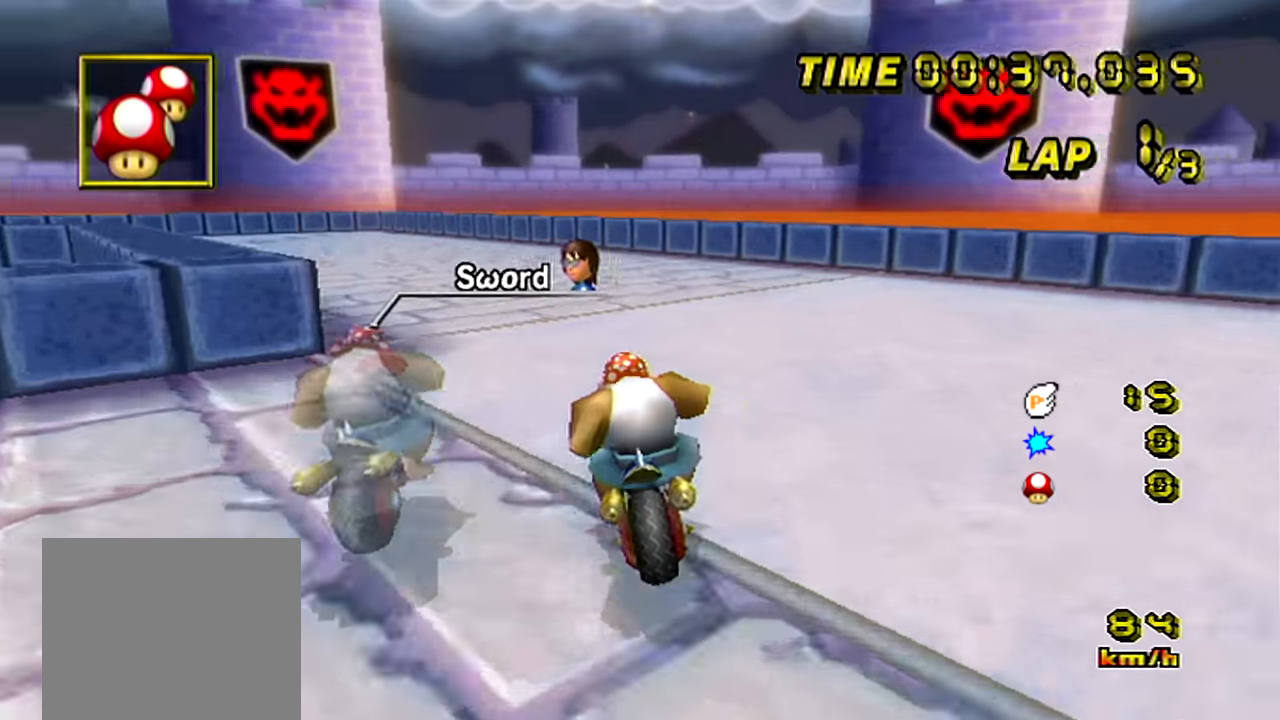
{"buttons": ["A", "B"], "left_stick": "left", "events": [[383, "left_stick", "up-left"], [500, "left_stick", "left"]]}
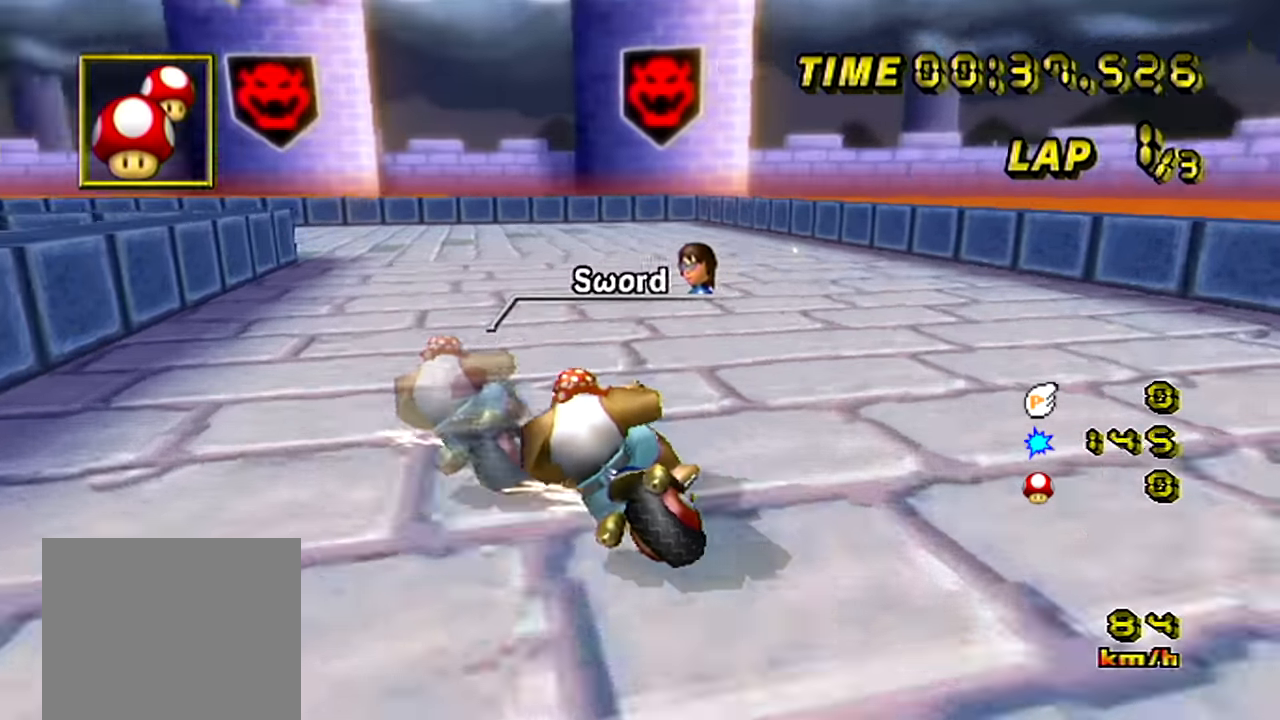
{"buttons": ["A", "B"], "left_stick": "left", "events": []}
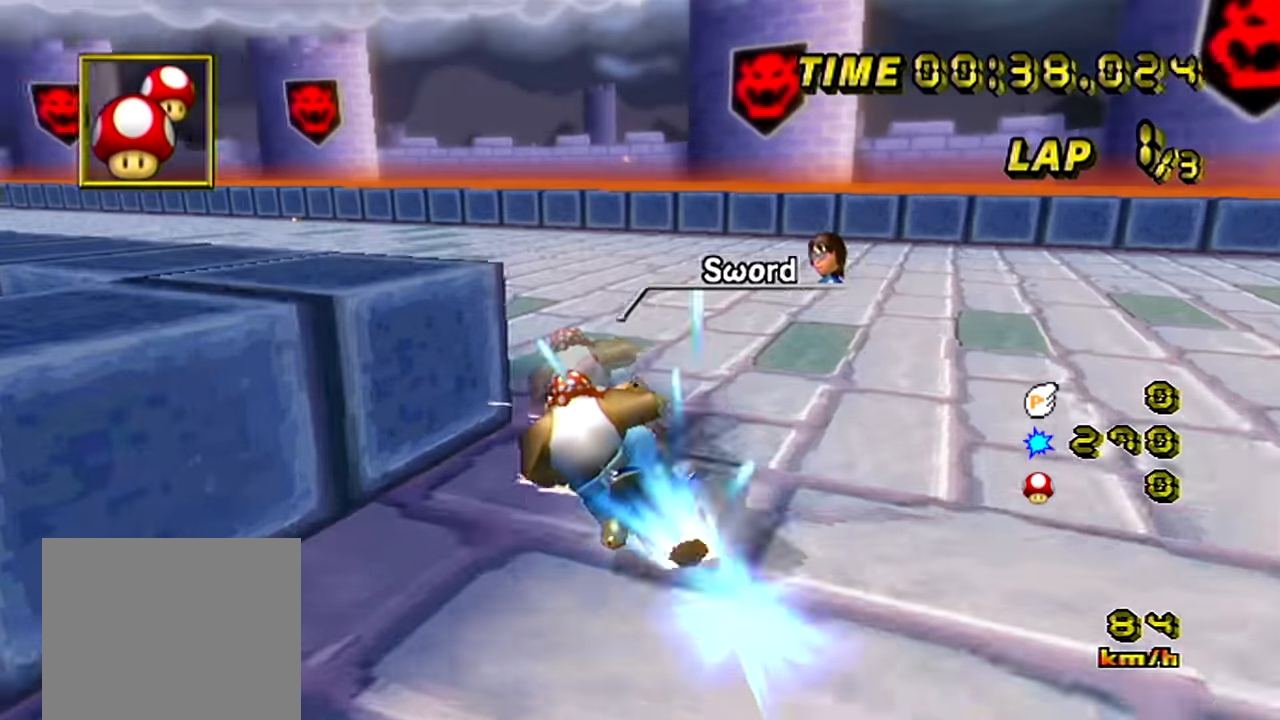
{"buttons": ["A"], "left_stick": "left", "events": [[283, "B", "up"]]}